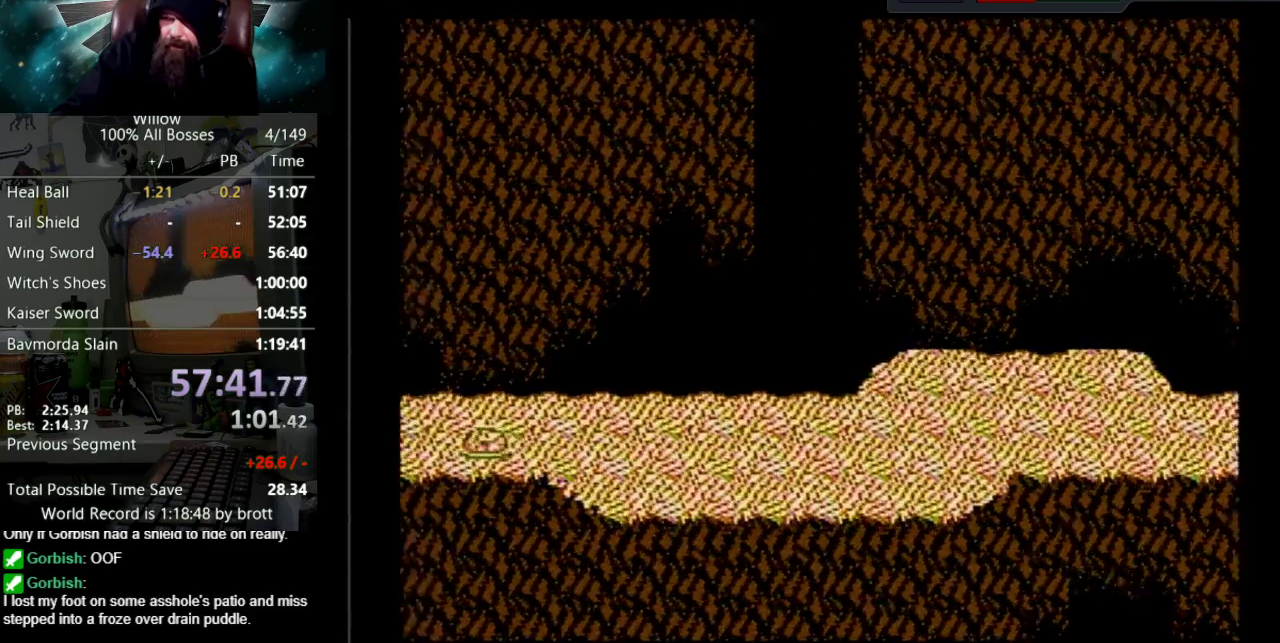
Gameplay with a controller (Nintendo layout); each line is a JSON object with the inputs held at the frame after it. "events" lists button and stick changes between this image and that frame as [ms after this image, input, new state], when the widget could be followed in between. Not read: L3 R3.
{"buttons": ["DPAD_LEFT"], "events": []}
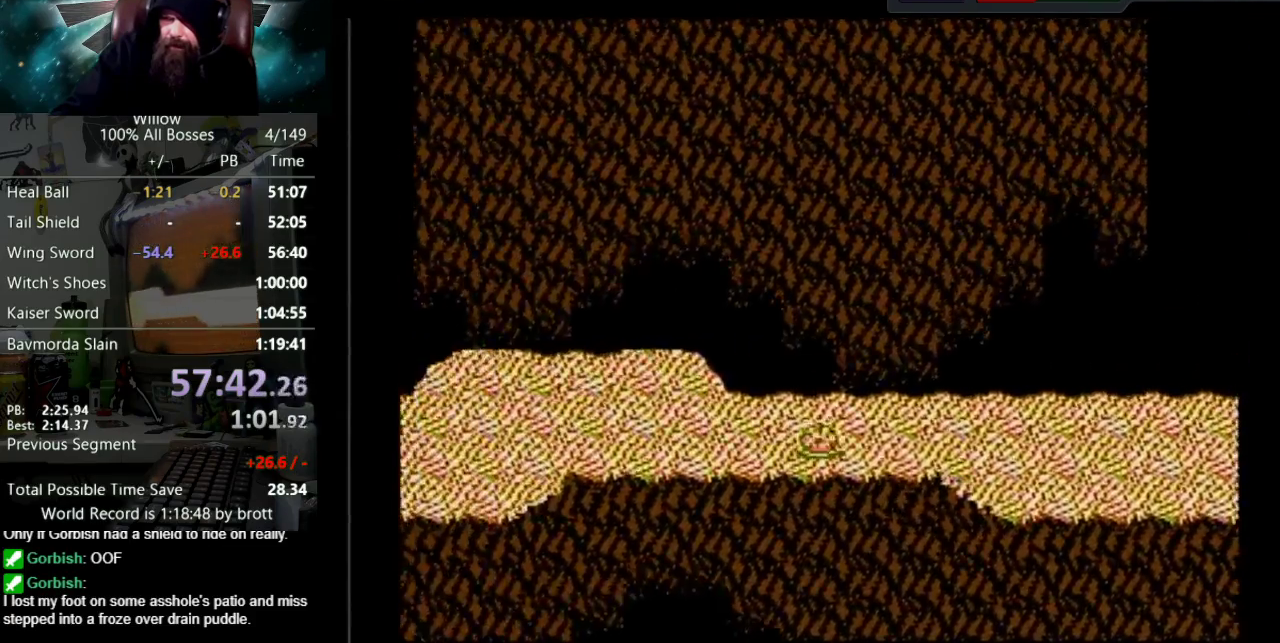
{"buttons": ["DPAD_LEFT"], "events": []}
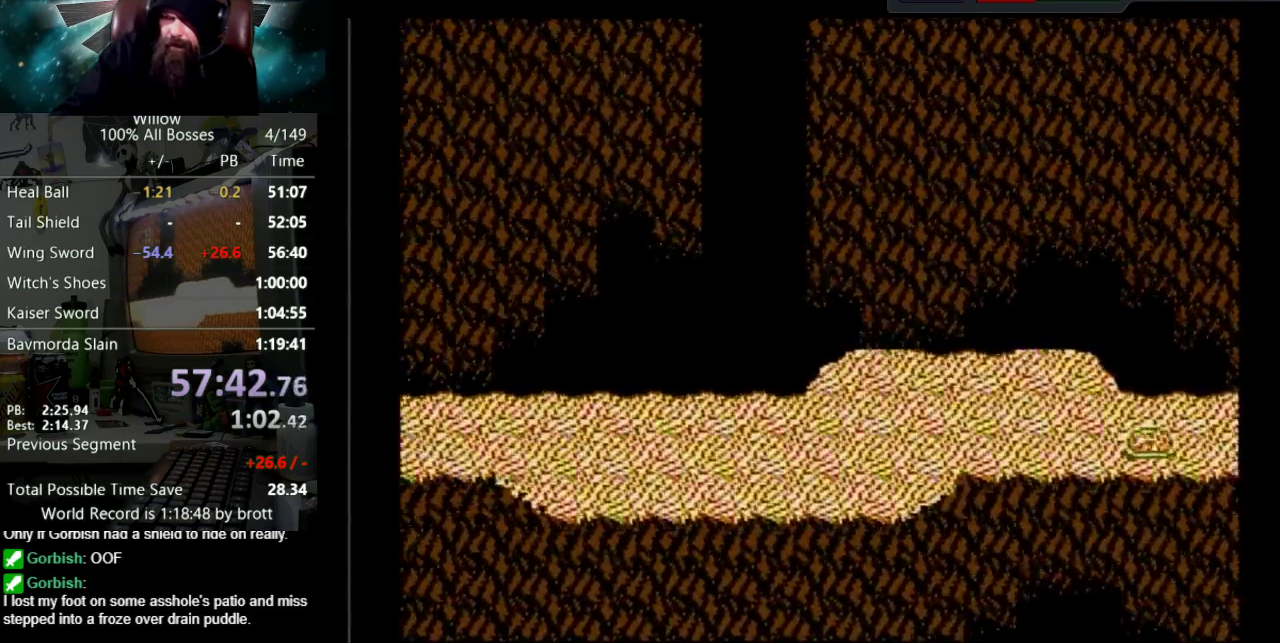
{"buttons": ["DPAD_LEFT"], "events": []}
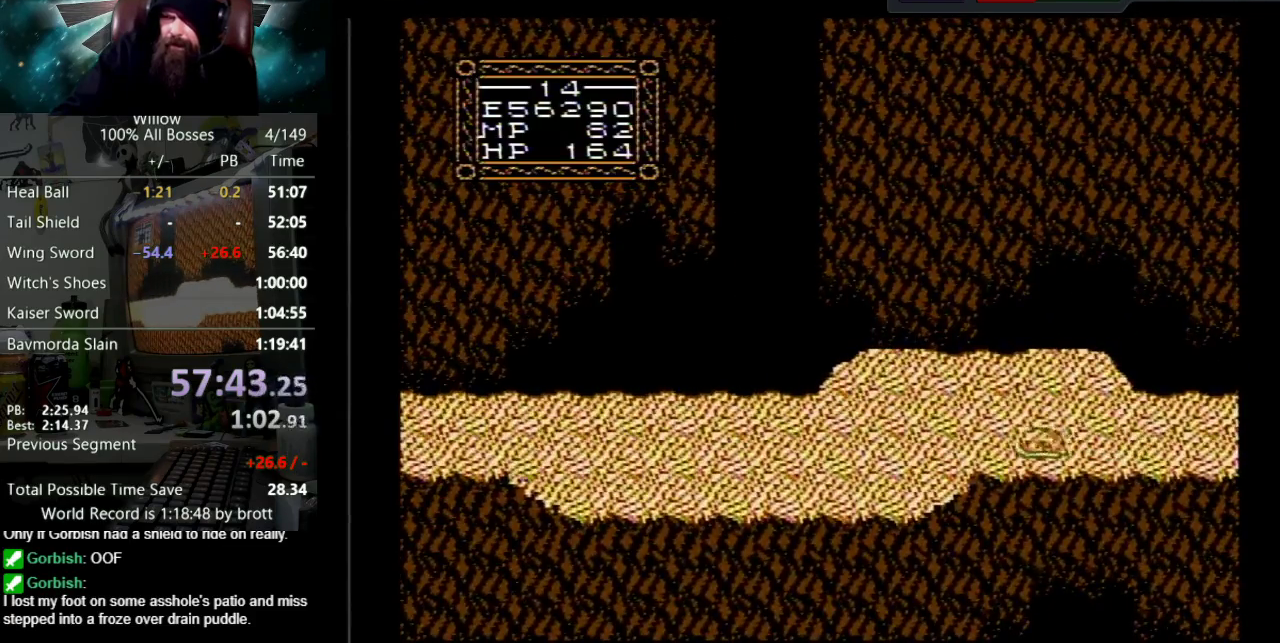
{"buttons": ["DPAD_LEFT"], "events": []}
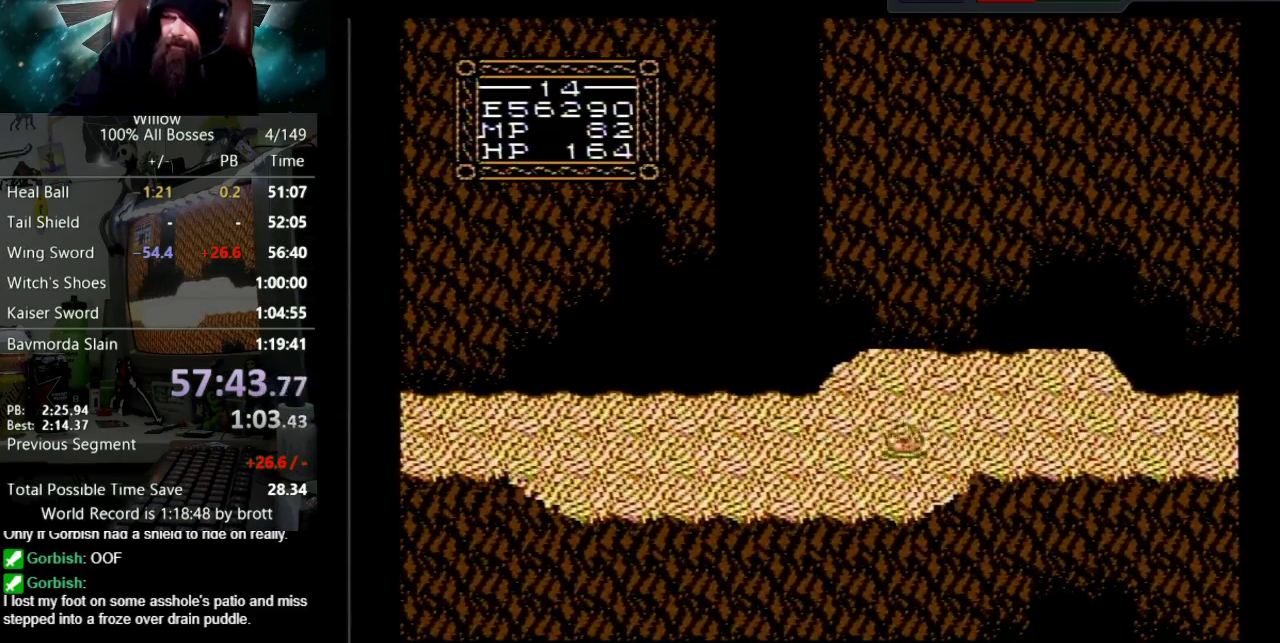
{"buttons": ["DPAD_LEFT"], "events": []}
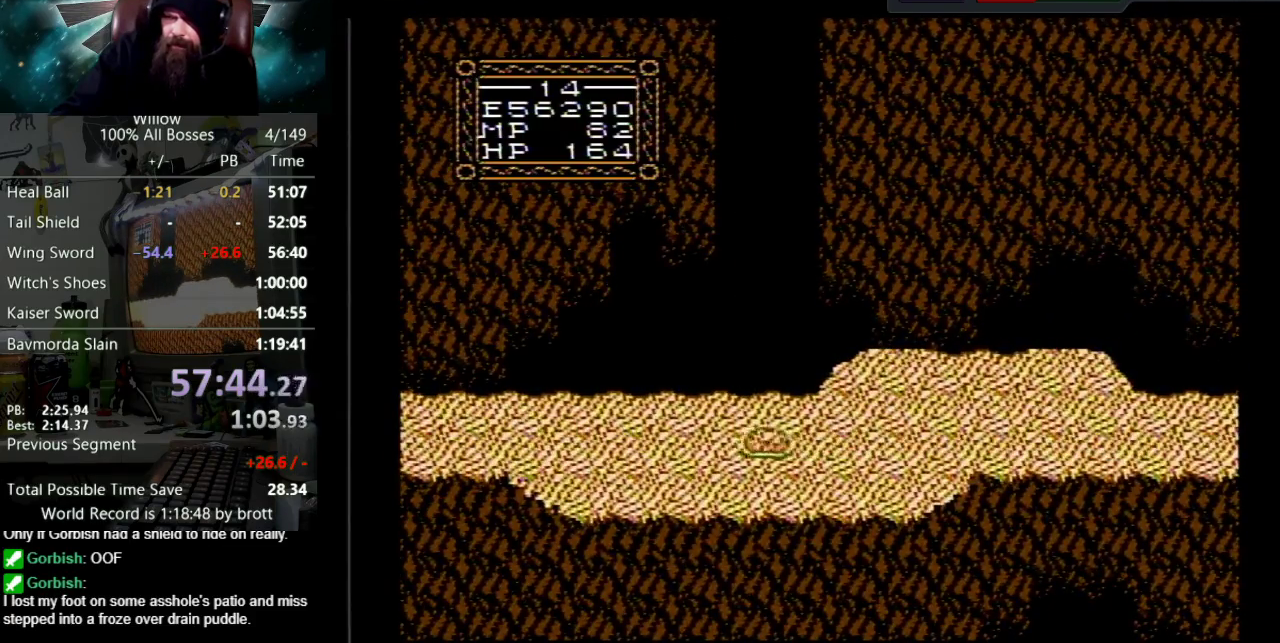
{"buttons": ["DPAD_LEFT"], "events": []}
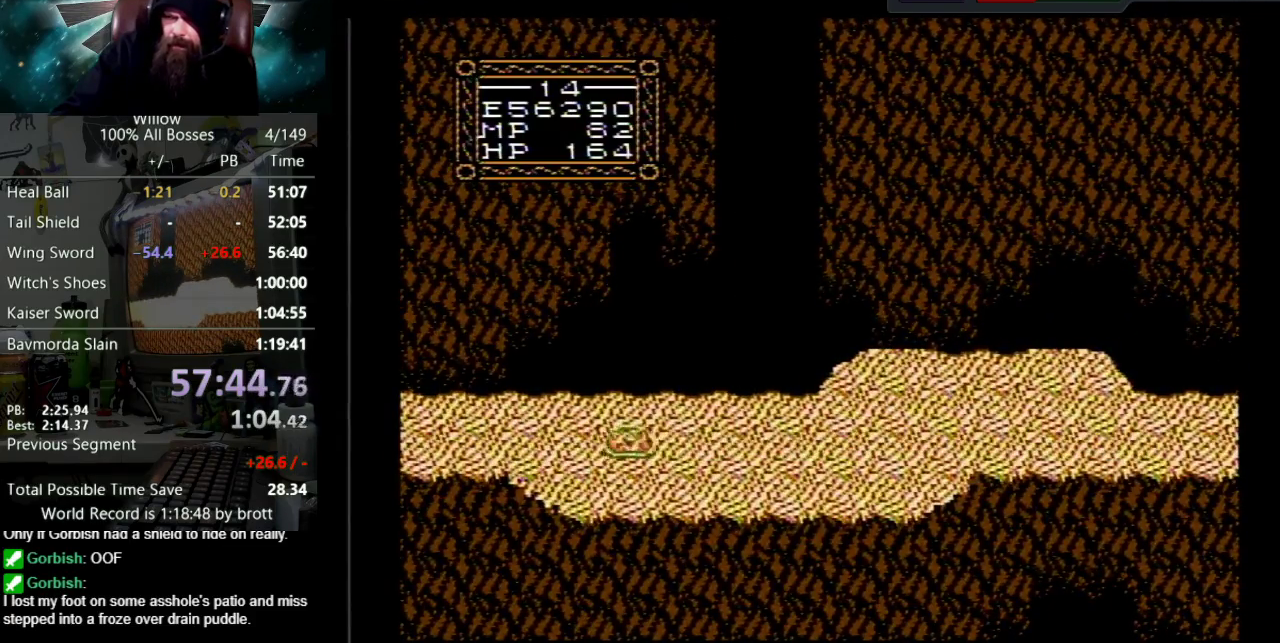
{"buttons": ["DPAD_LEFT"], "events": []}
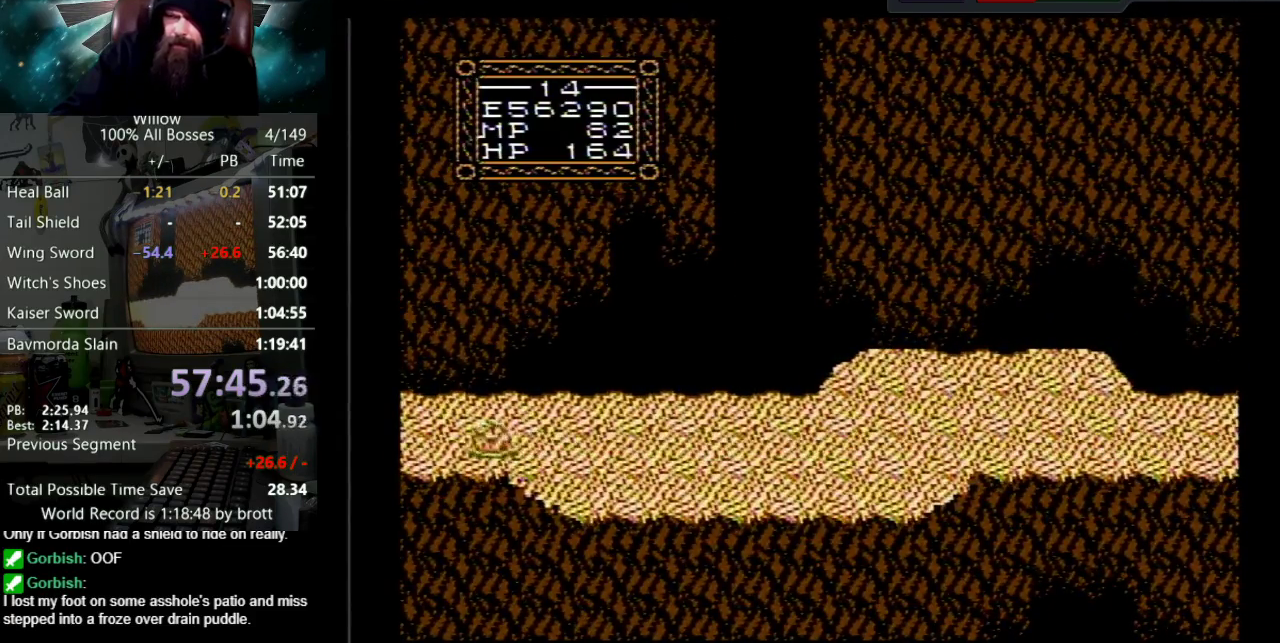
{"buttons": ["DPAD_LEFT"], "events": []}
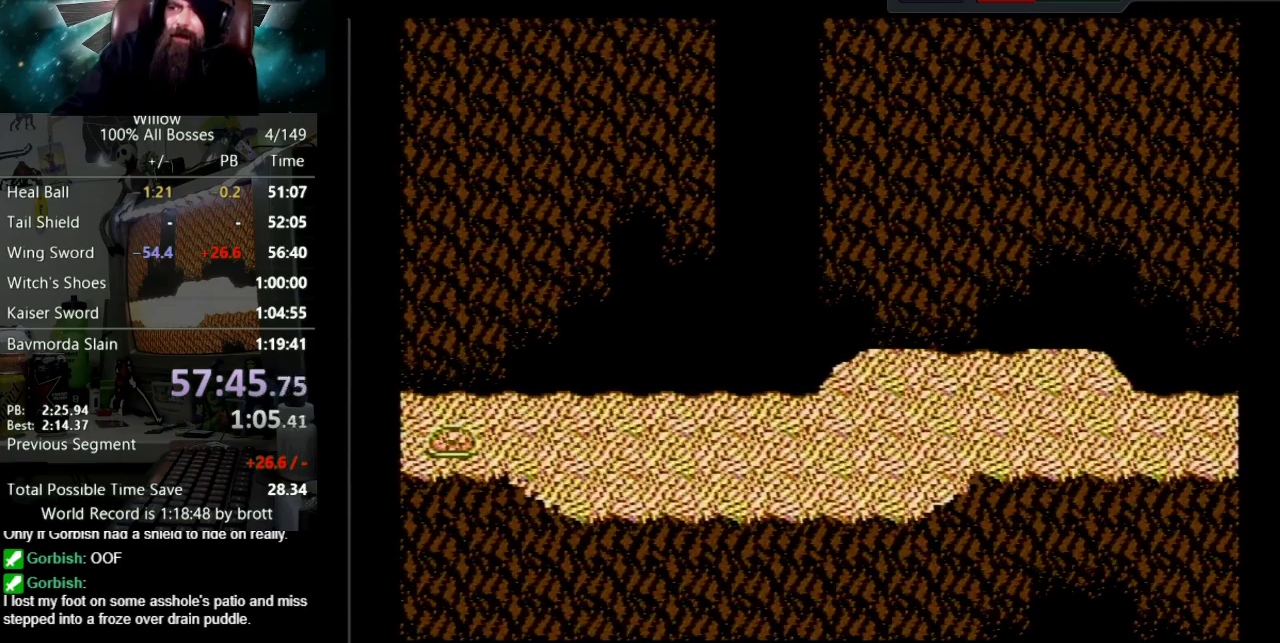
{"buttons": ["DPAD_LEFT"], "events": []}
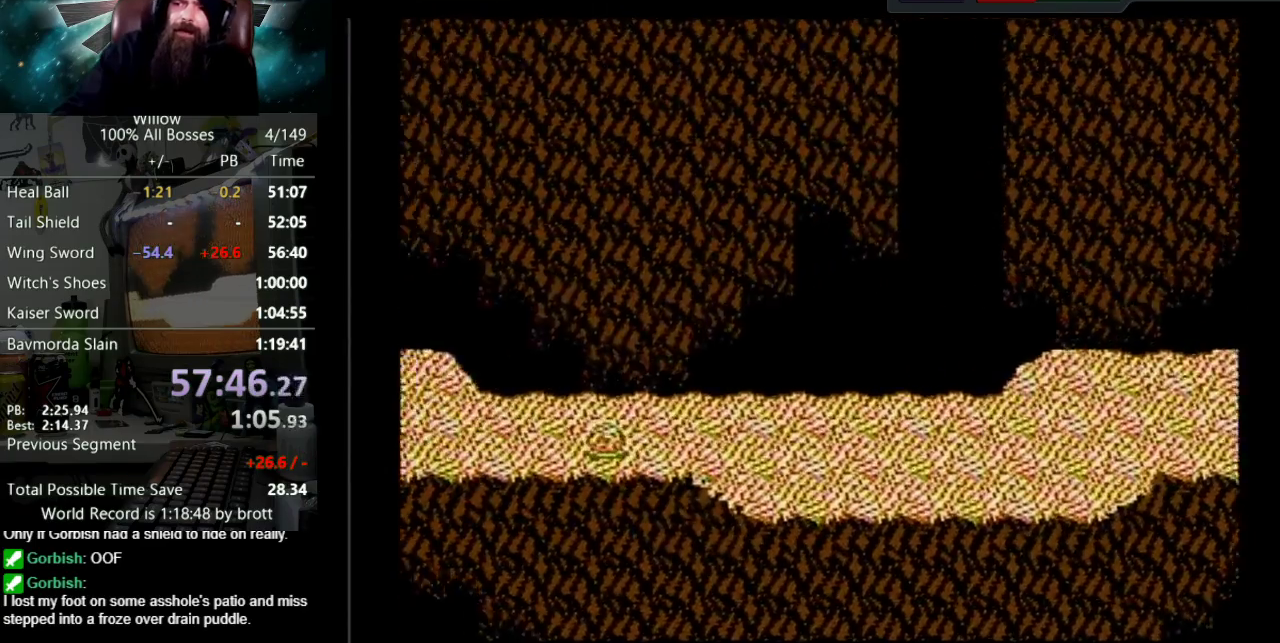
{"buttons": ["DPAD_LEFT"], "events": []}
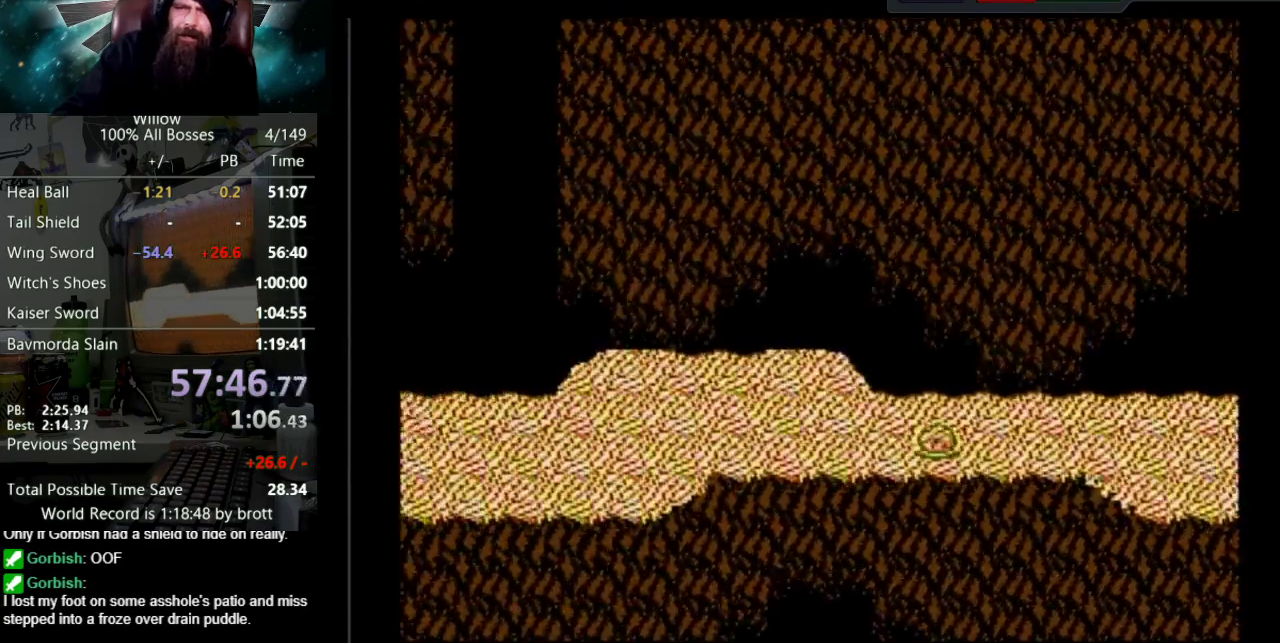
{"buttons": ["DPAD_LEFT"], "events": []}
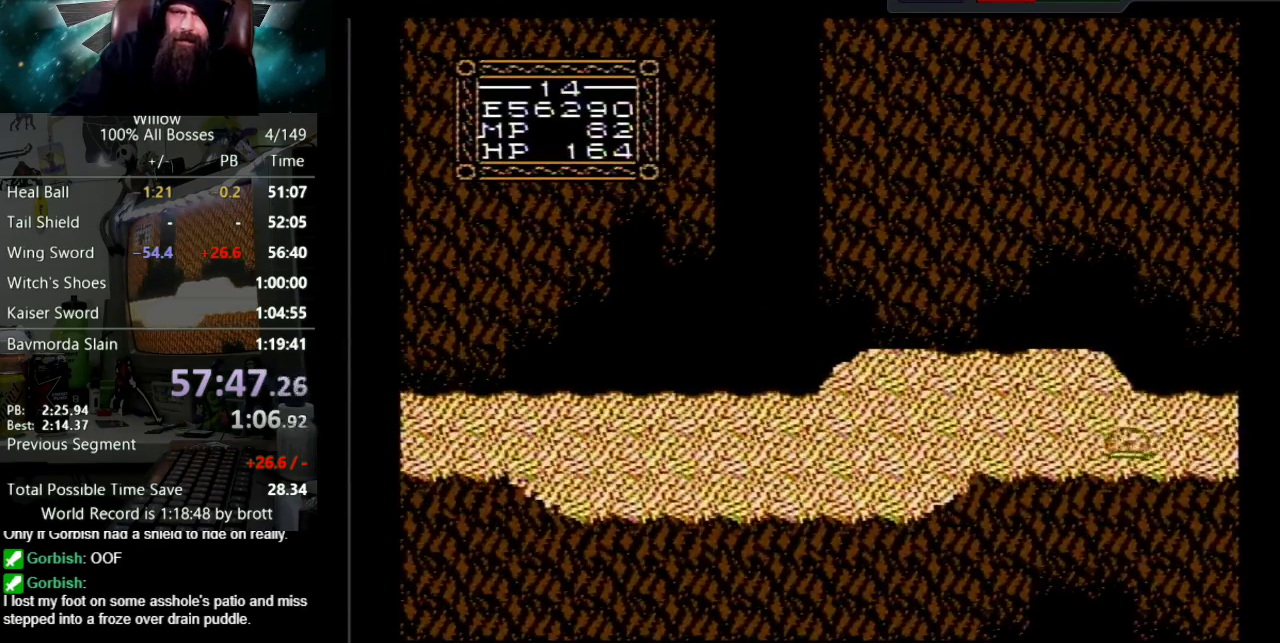
{"buttons": ["DPAD_LEFT"], "events": []}
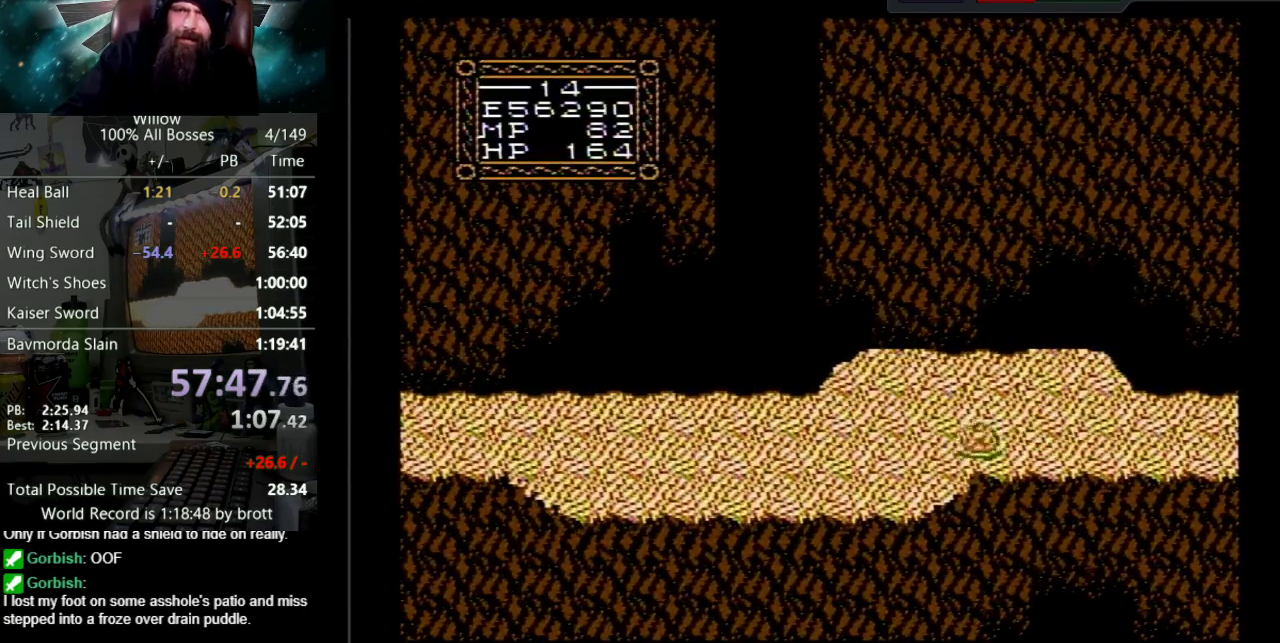
{"buttons": ["DPAD_LEFT"], "events": []}
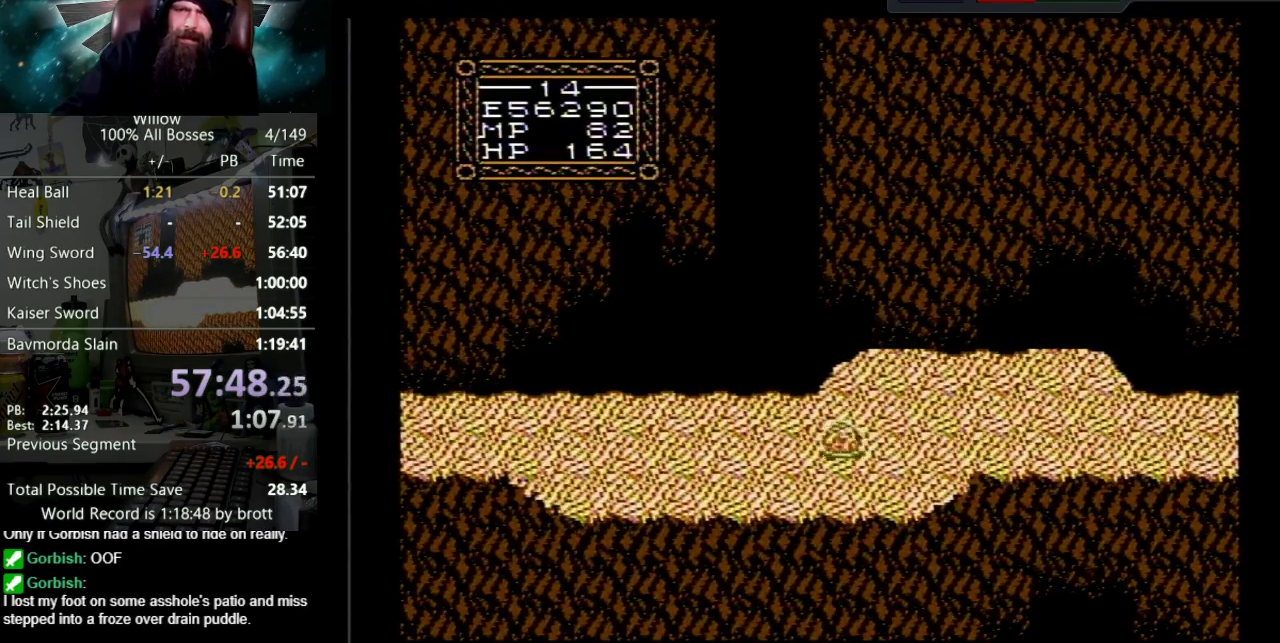
{"buttons": ["DPAD_LEFT"], "events": []}
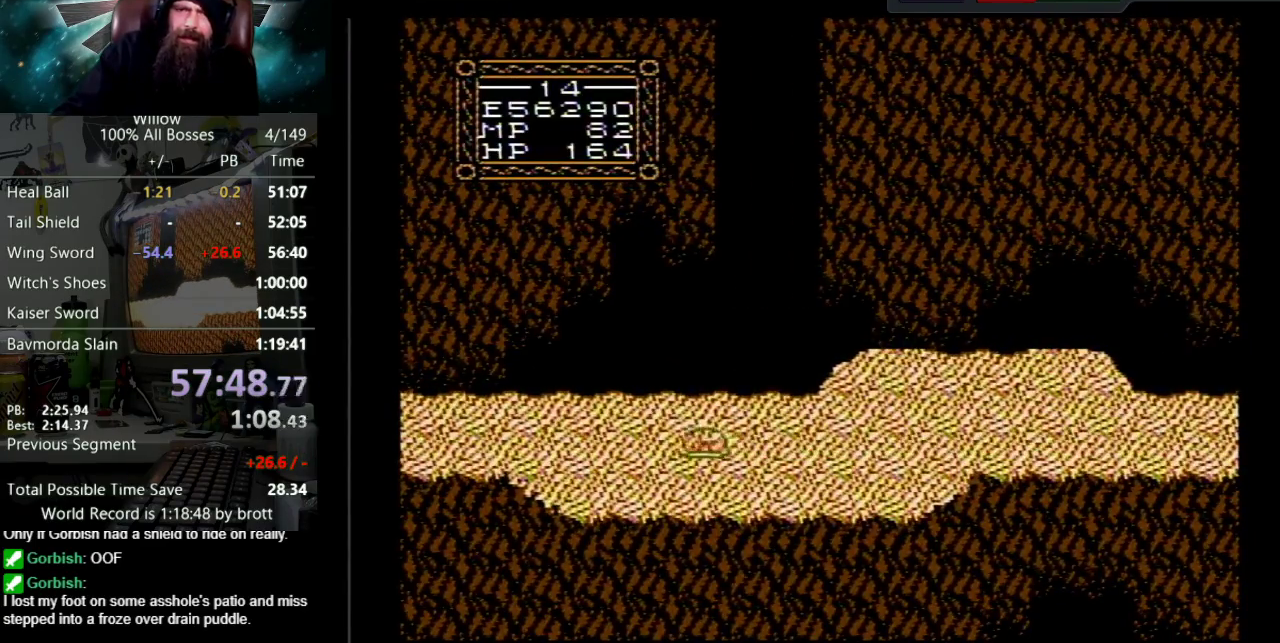
{"buttons": ["DPAD_LEFT"], "events": []}
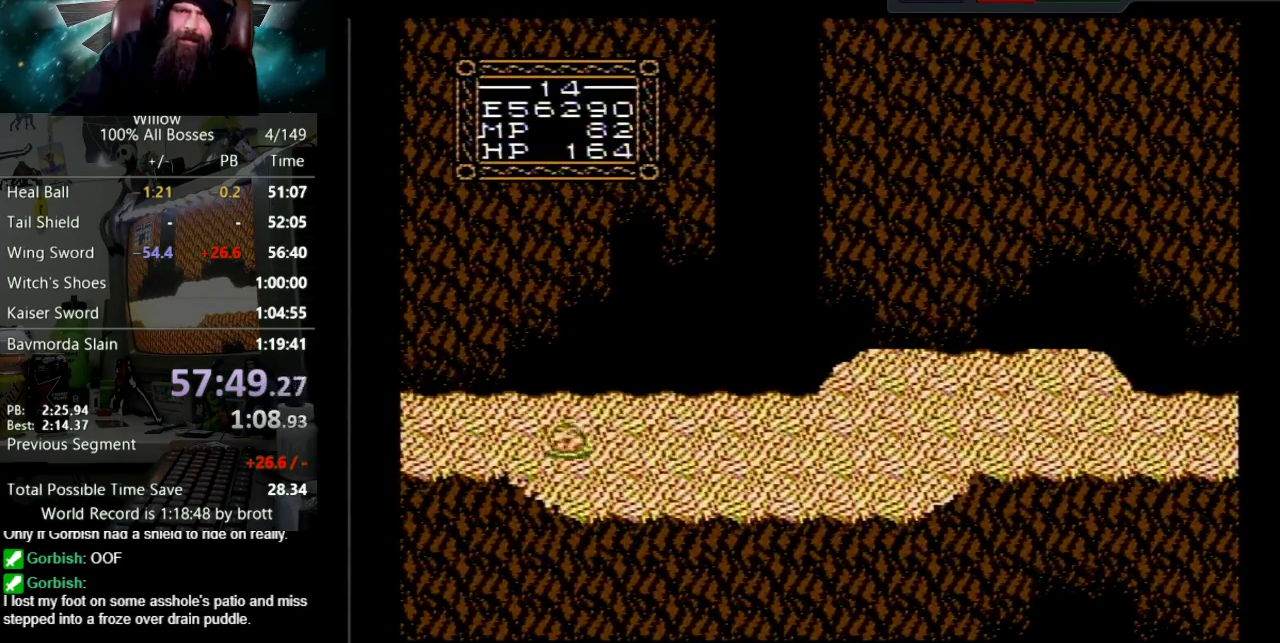
{"buttons": ["DPAD_LEFT"], "events": []}
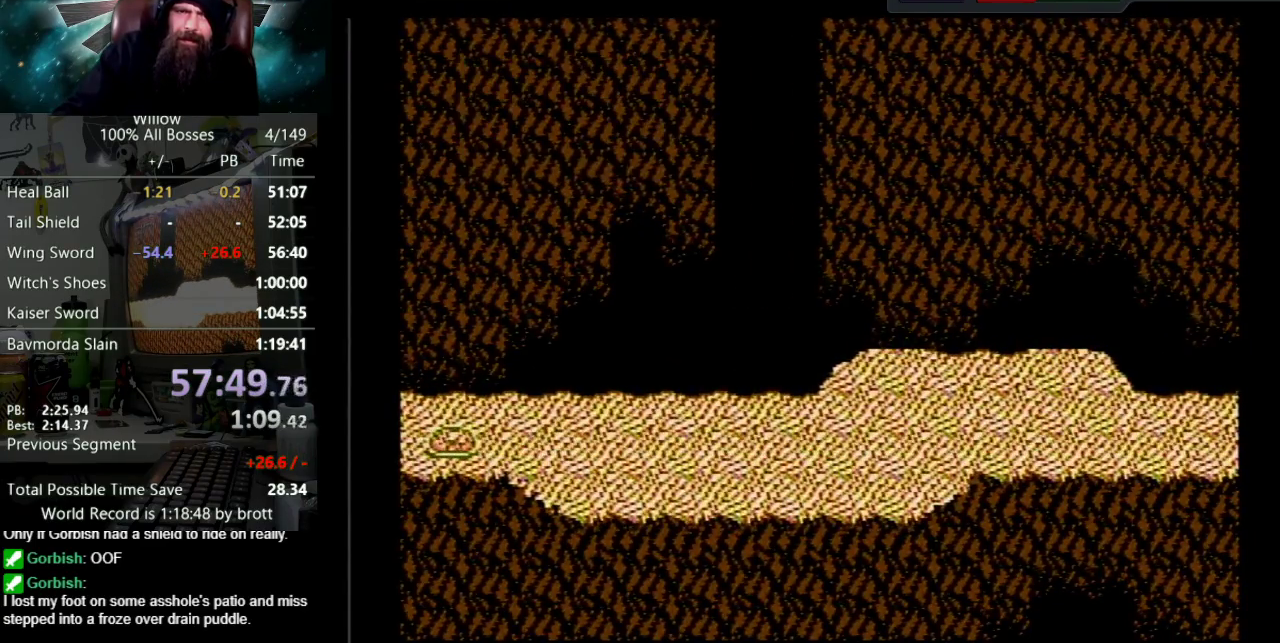
{"buttons": ["DPAD_LEFT"], "events": []}
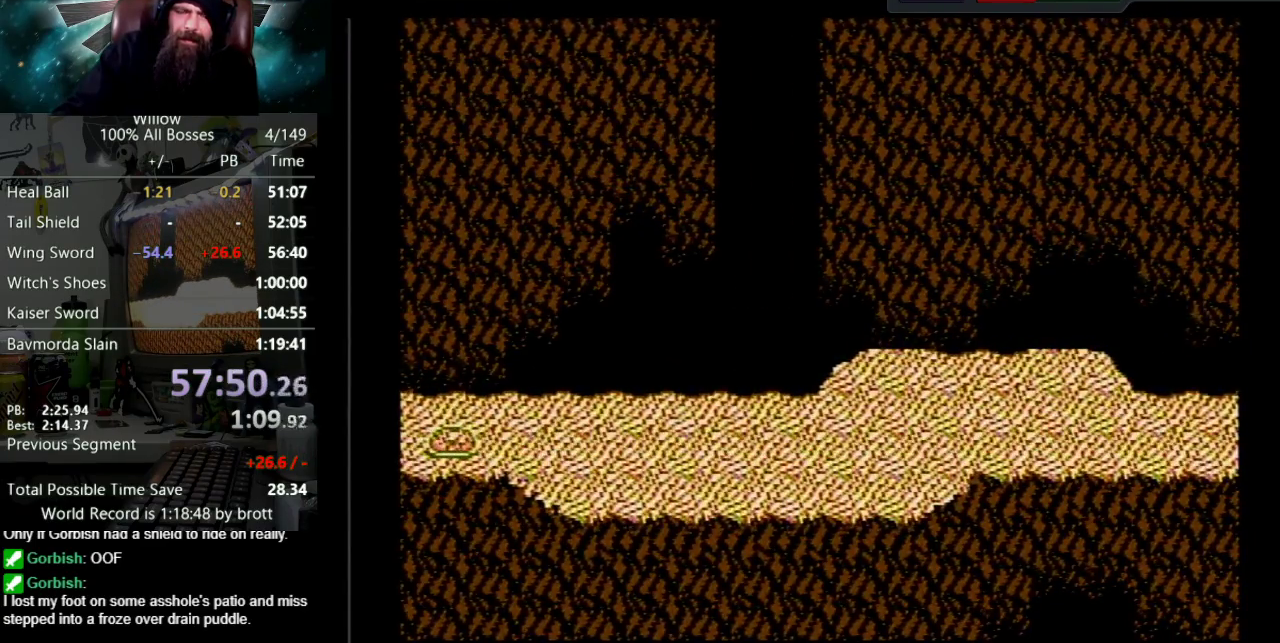
{"buttons": ["DPAD_LEFT"], "events": []}
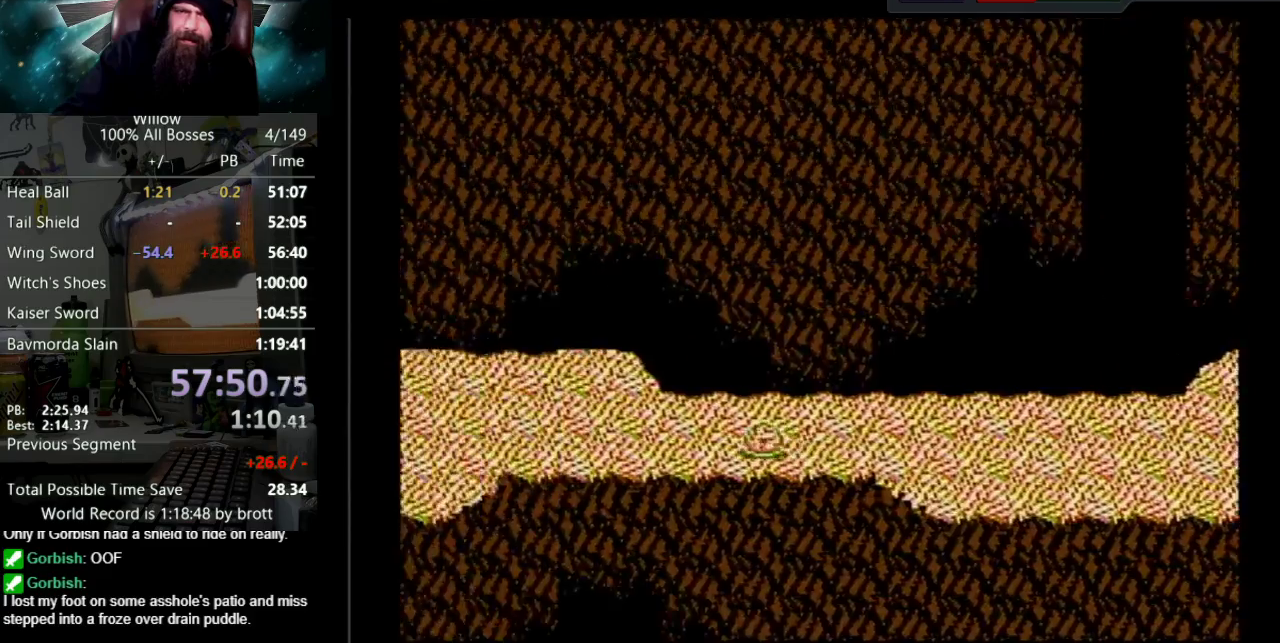
{"buttons": ["DPAD_LEFT"], "events": []}
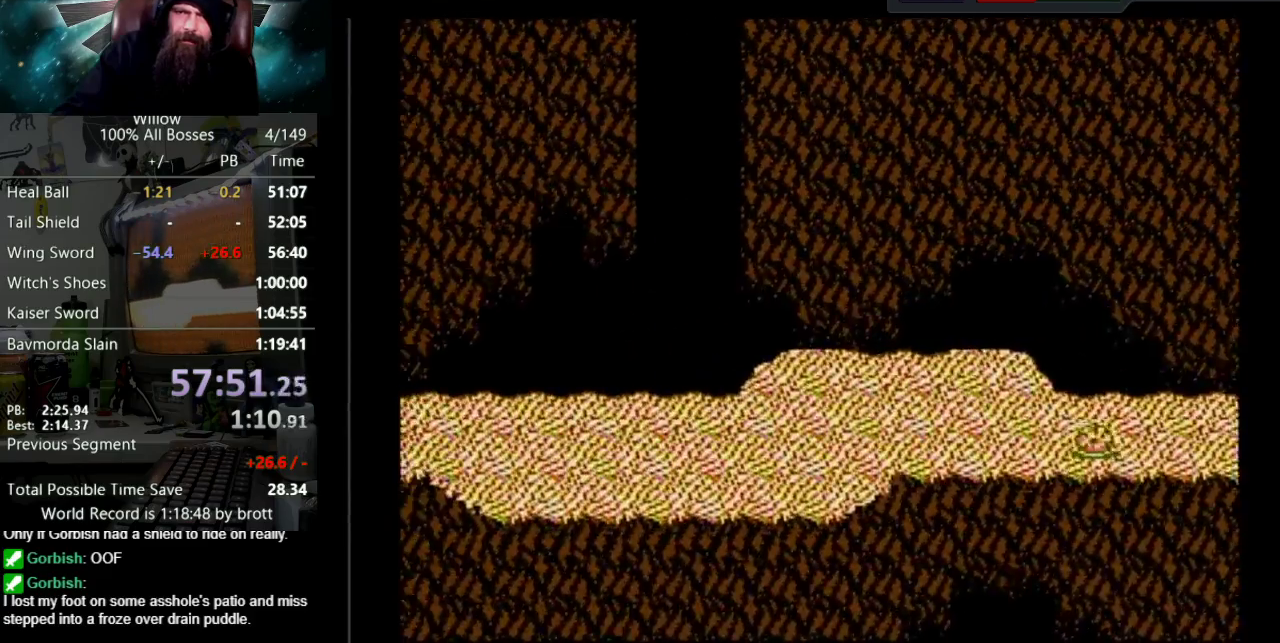
{"buttons": ["DPAD_LEFT"], "events": []}
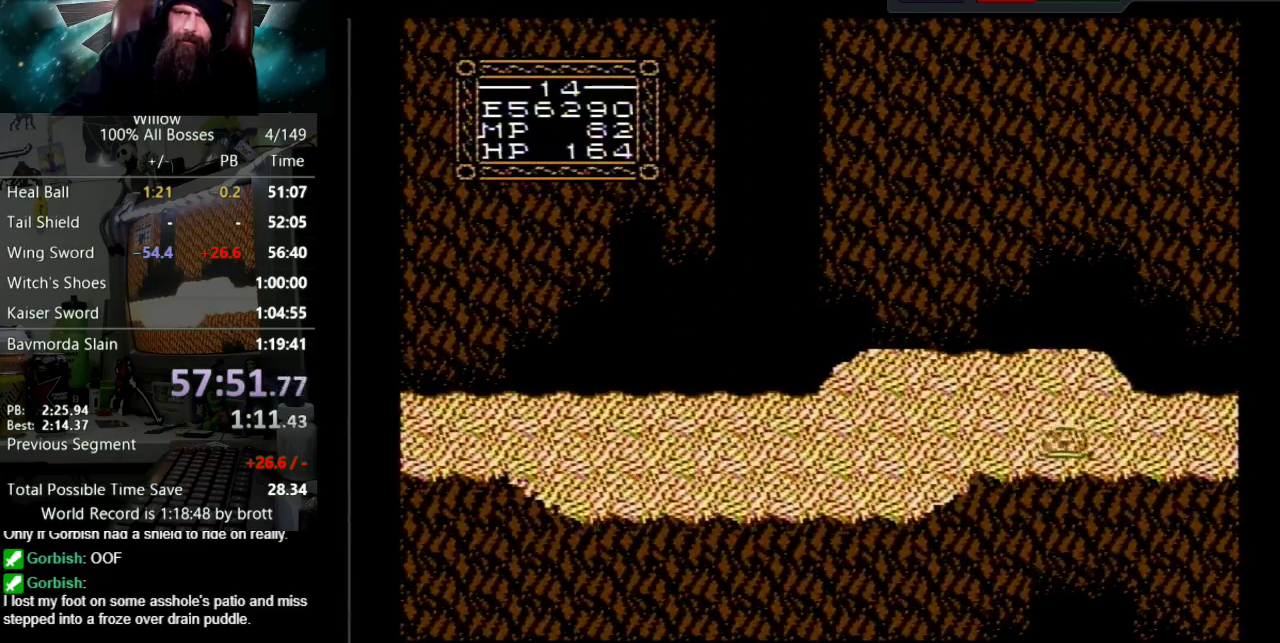
{"buttons": ["DPAD_LEFT"], "events": []}
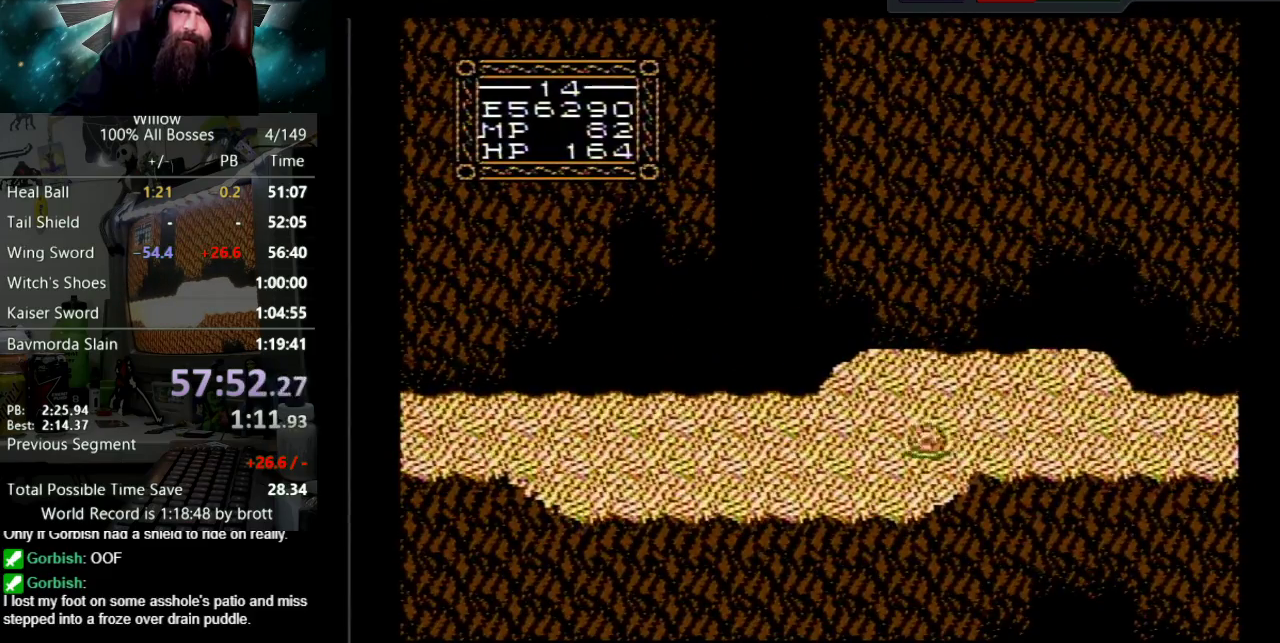
{"buttons": ["DPAD_LEFT"], "events": []}
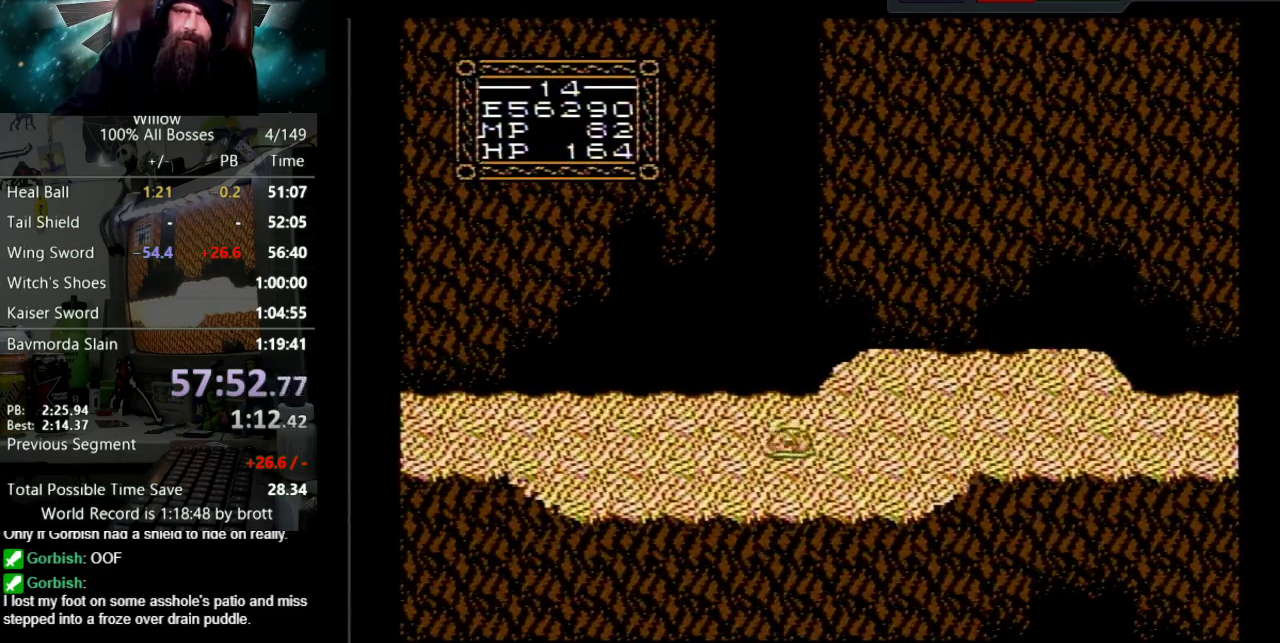
{"buttons": ["DPAD_LEFT"], "events": []}
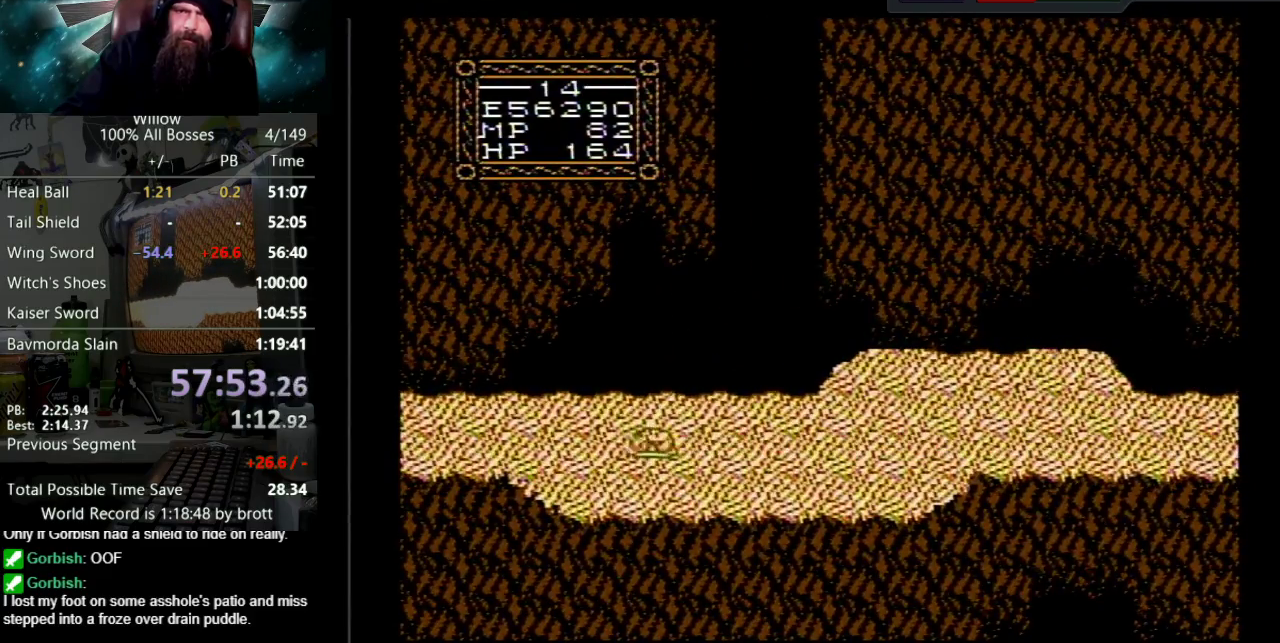
{"buttons": ["DPAD_LEFT"], "events": []}
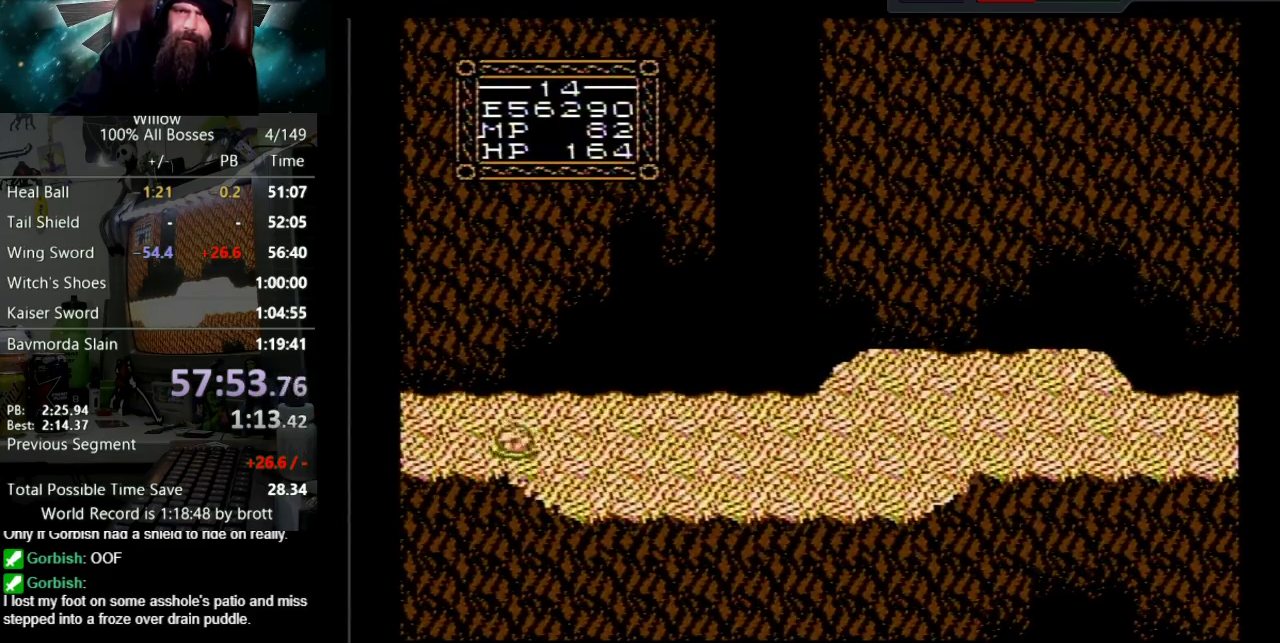
{"buttons": ["DPAD_LEFT"], "events": []}
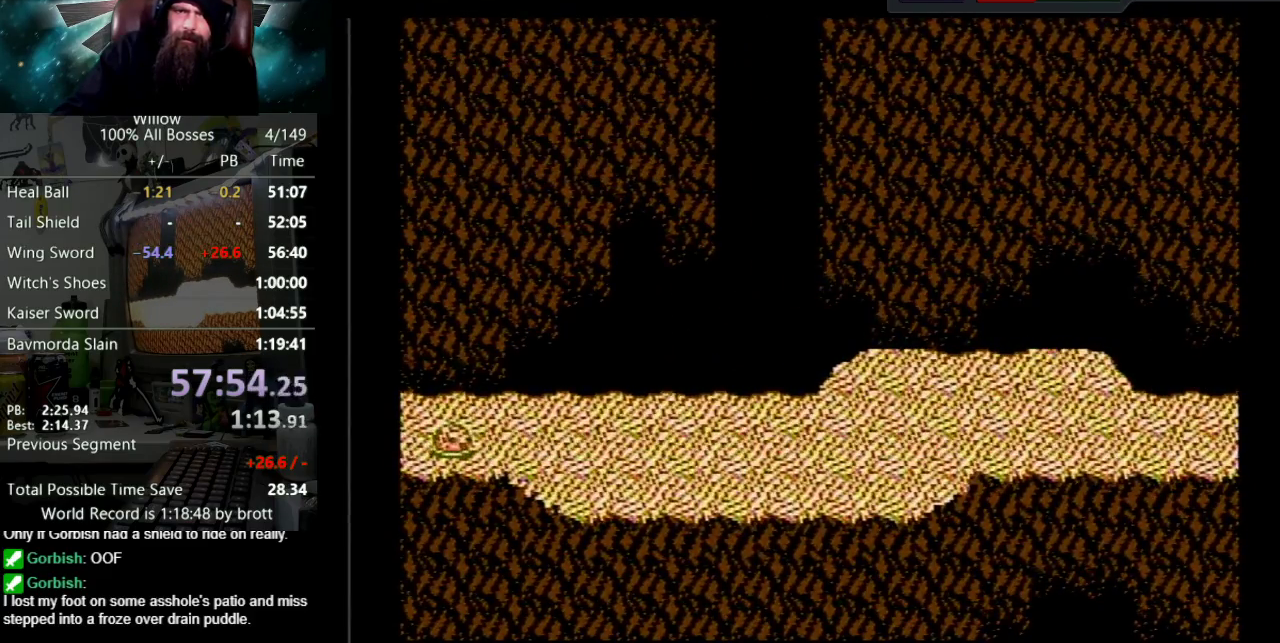
{"buttons": ["DPAD_LEFT"], "events": [[83, "DPAD_LEFT", "up"], [300, "DPAD_LEFT", "down"]]}
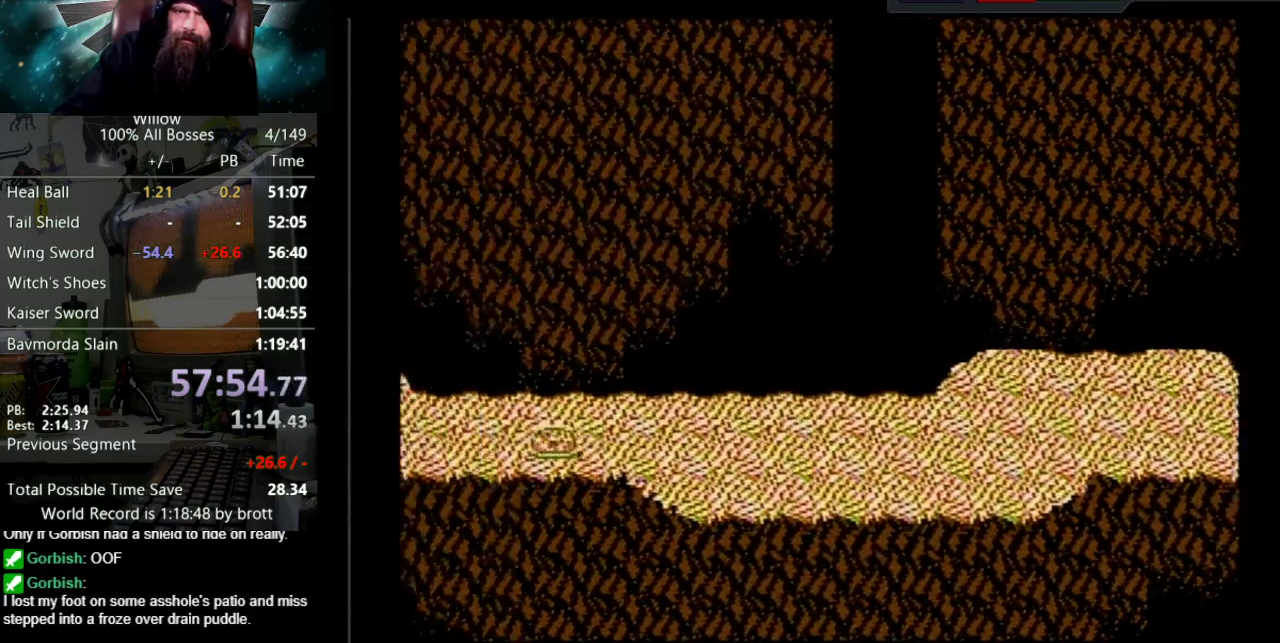
{"buttons": ["DPAD_LEFT"], "events": []}
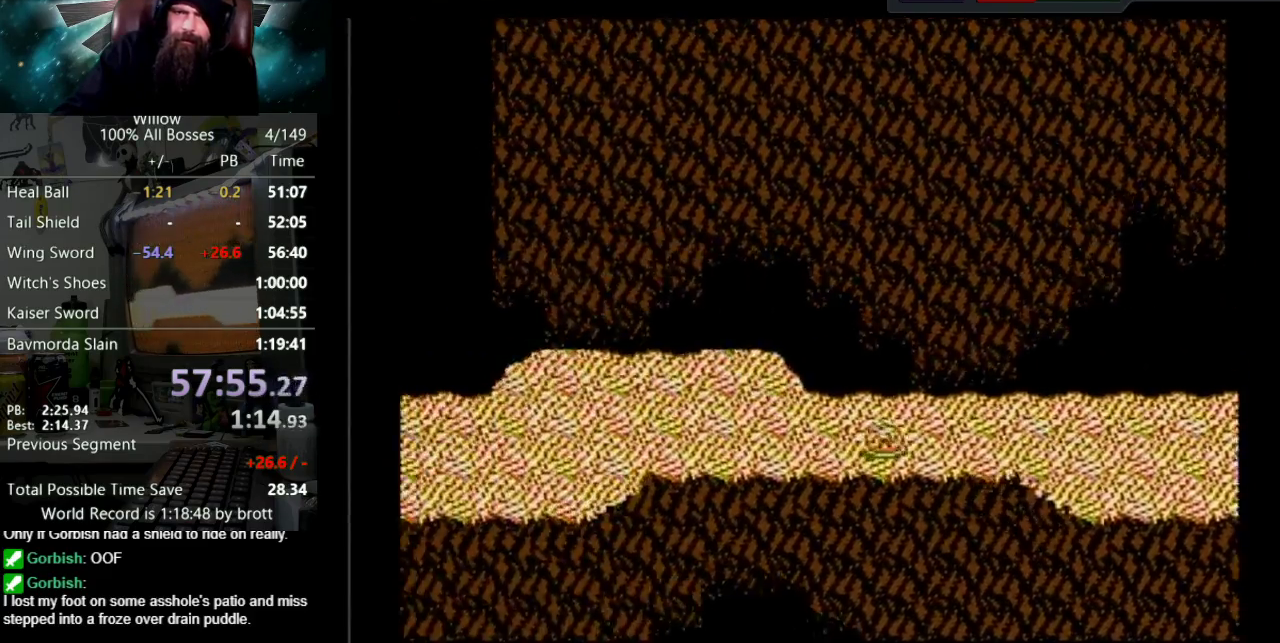
{"buttons": ["DPAD_LEFT"], "events": []}
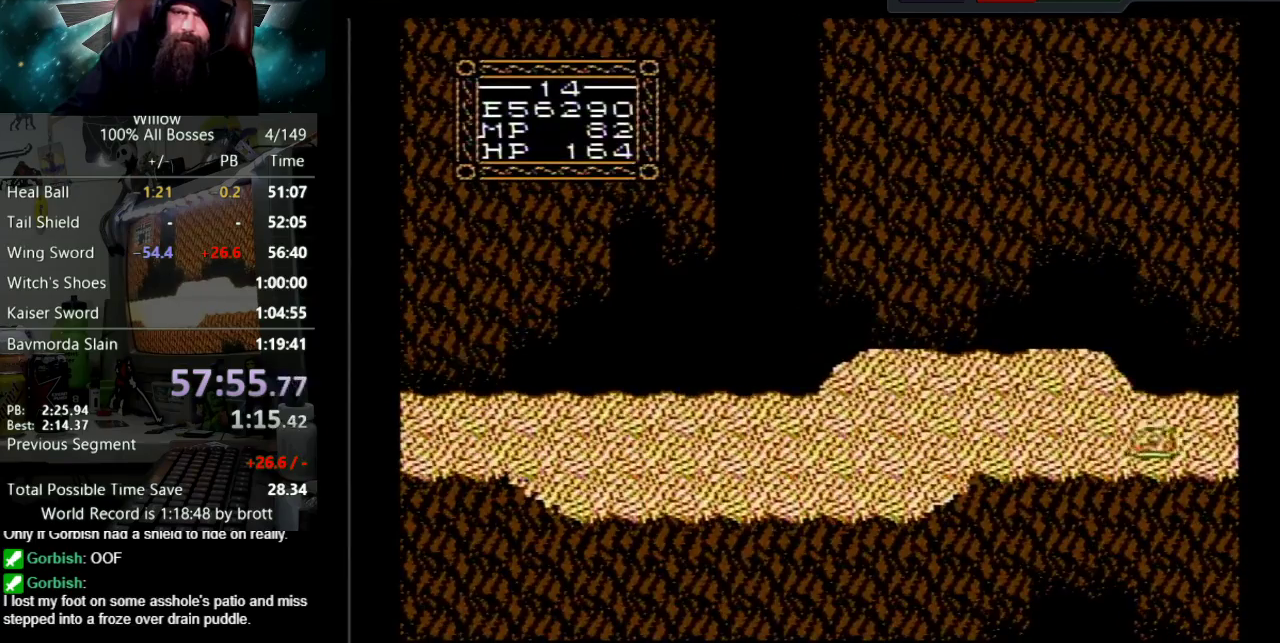
{"buttons": ["DPAD_LEFT"], "events": []}
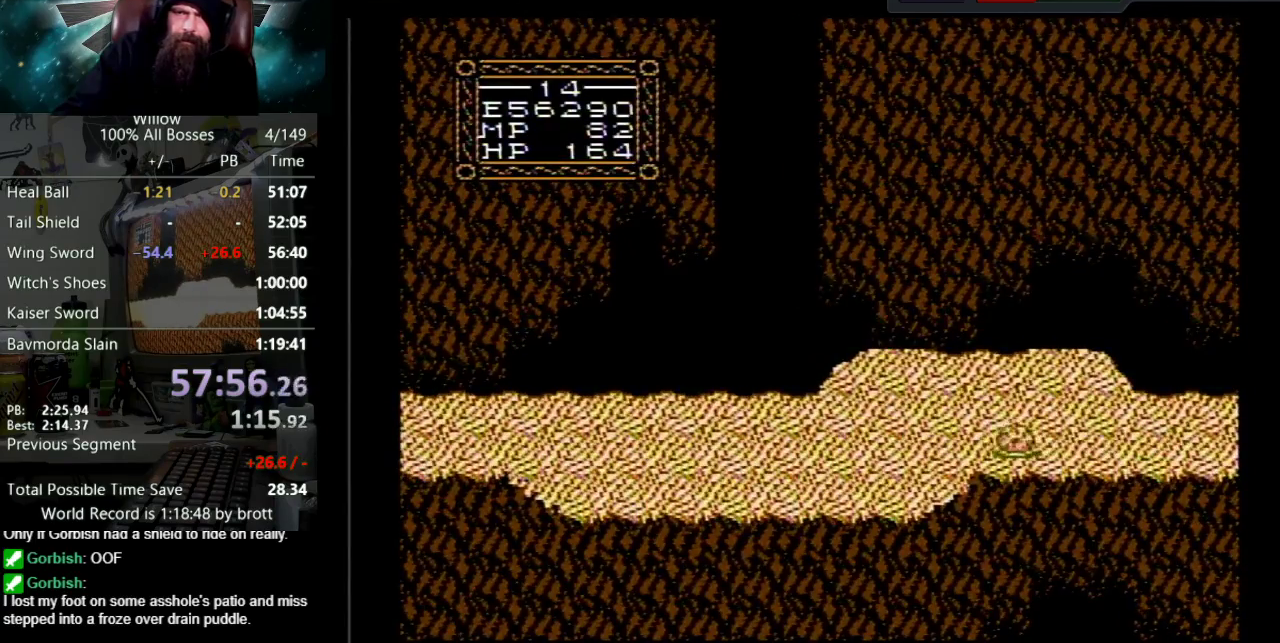
{"buttons": ["DPAD_LEFT"], "events": []}
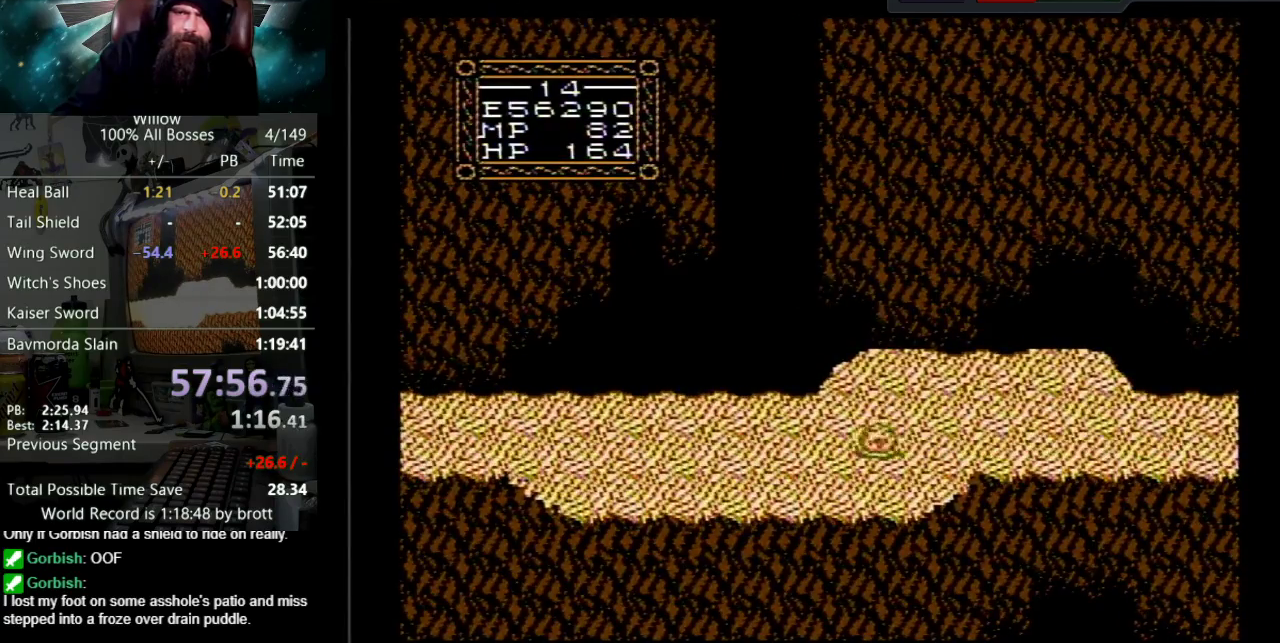
{"buttons": ["DPAD_LEFT"], "events": []}